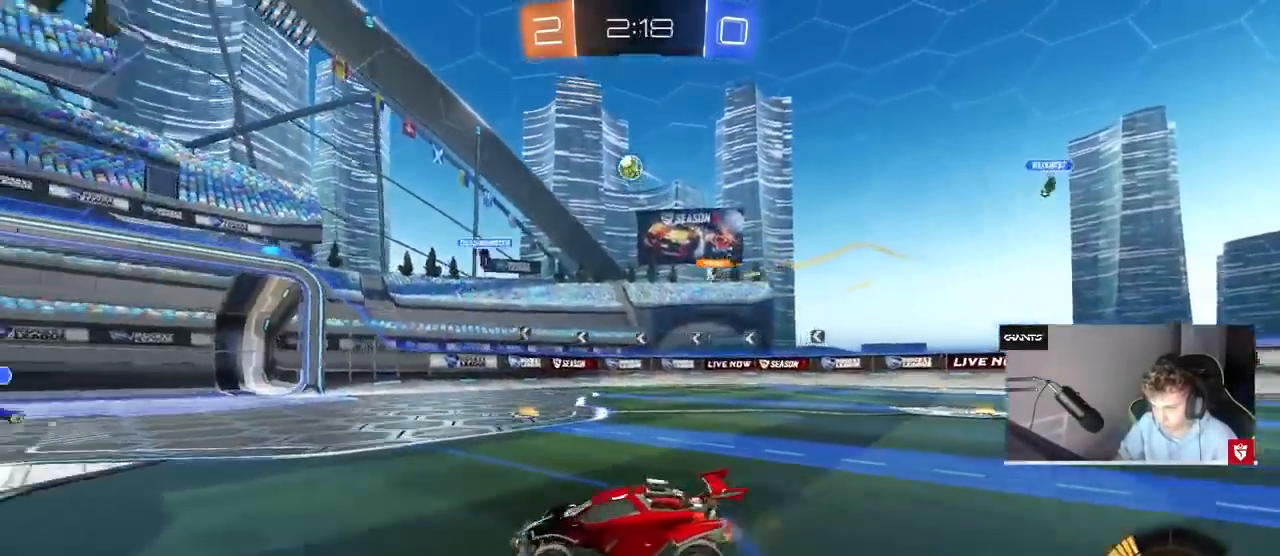
Gameplay with keyboard and mouse; each line is a JSON object with the keys and mouse buttons held at the frame after it. "events" lists presses ("down") and releases ("up") of "1", "2", "3", "4", "5", "a", "alt", "c", "caps_lock", "ctrl", "d", "e", "f", "g", "q", "r", "s", "shift", "space", "t", "tab", "v", "w", "x", "z", "mouse_left", "mouse_wheel" and "mouse_right" between this image and that frame as [ms after this image, input, new state], when the widget could be followed in between. "mouse_left", "mouse_wheel", "mouse_right" = the "left", "wheel", "right" buttons of the "mouse" list. No other keys are recorded. "wheel" means that the mouse wheel is clicked or scrolled. Mouse movement is not recorded.
{"keys": ["a", "w"], "mouse": [], "events": [[100, "a", "up"], [367, "a", "down"]]}
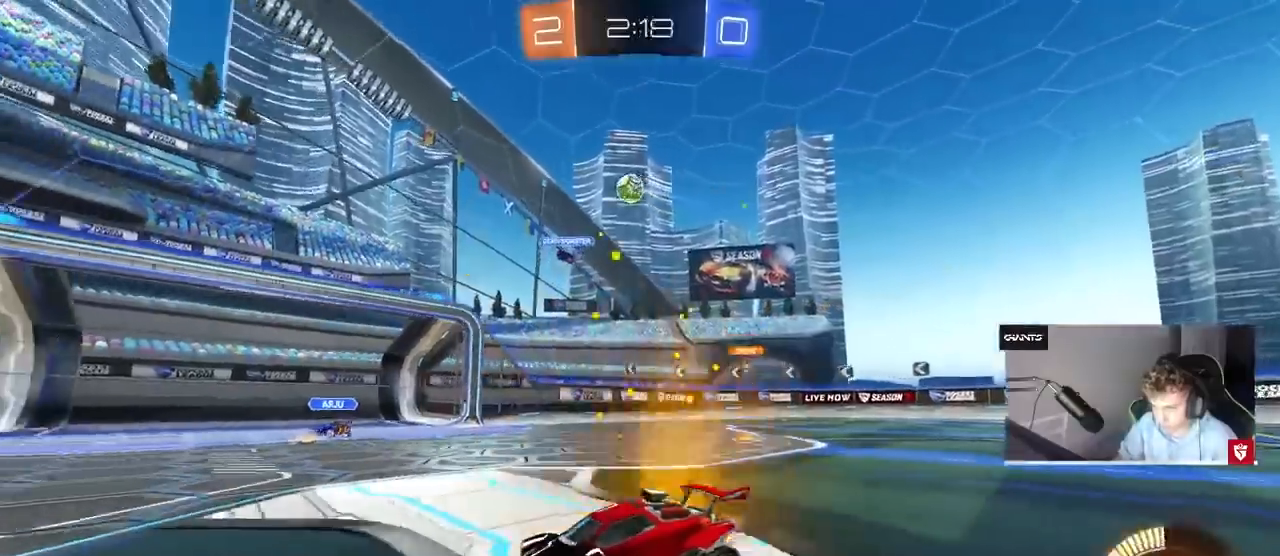
{"keys": ["d", "w"], "mouse": [], "events": [[133, "a", "up"], [133, "mouse_left", "down"], [500, "d", "down"], [500, "mouse_left", "up"]]}
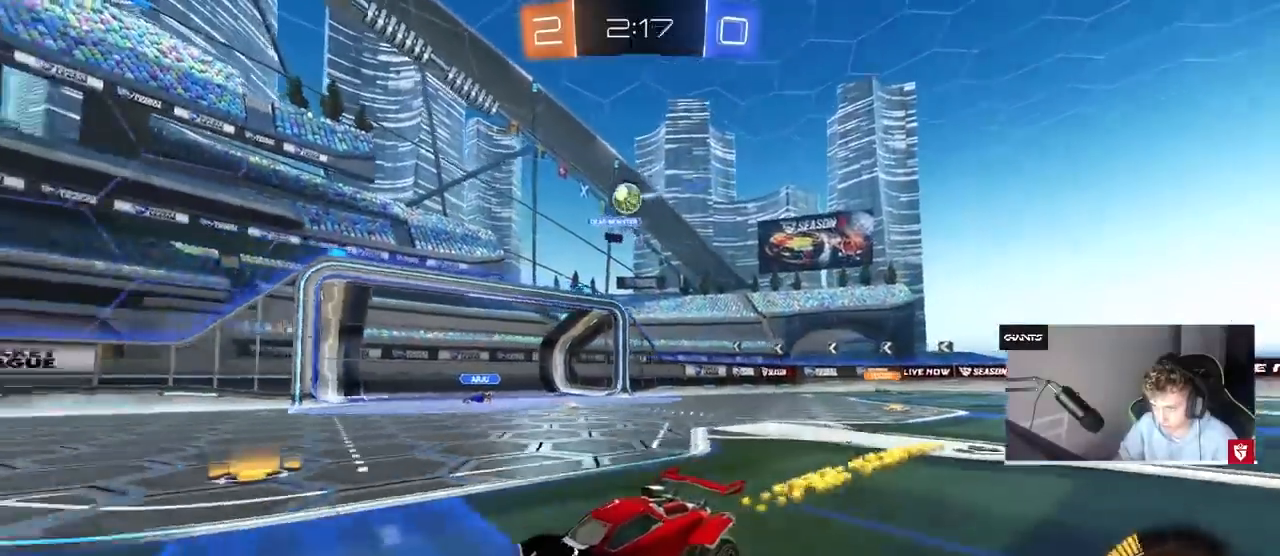
{"keys": ["d", "w"], "mouse": ["left"], "events": [[200, "d", "up"], [400, "d", "down"], [500, "mouse_left", "down"]]}
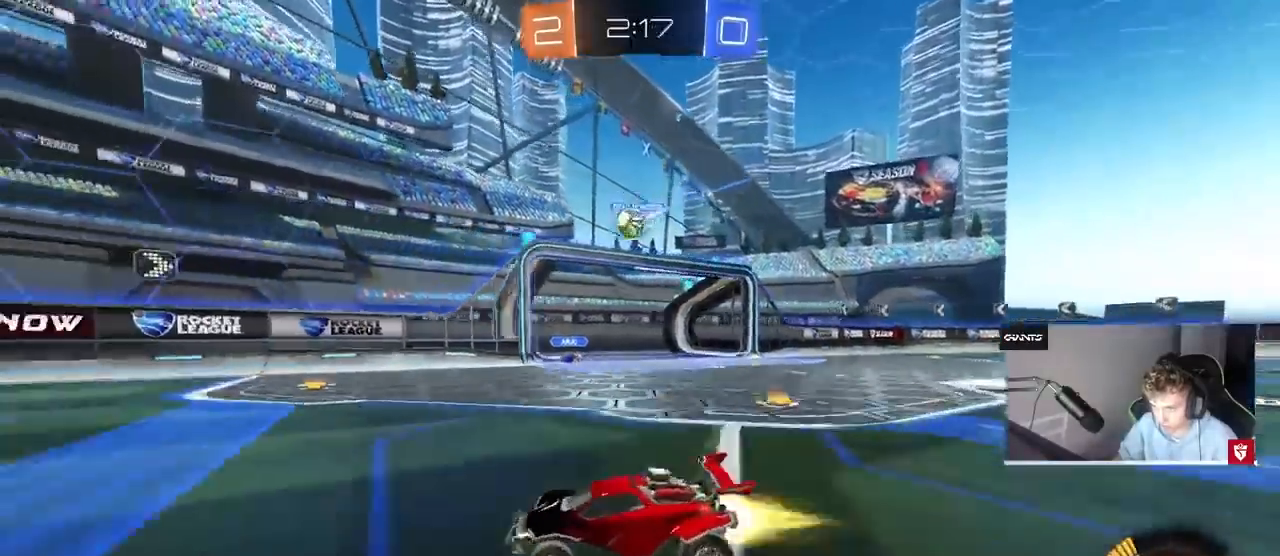
{"keys": [], "mouse": [], "events": [[33, "d", "up"], [167, "mouse_left", "up"], [367, "d", "down"], [467, "d", "up"], [500, "w", "up"]]}
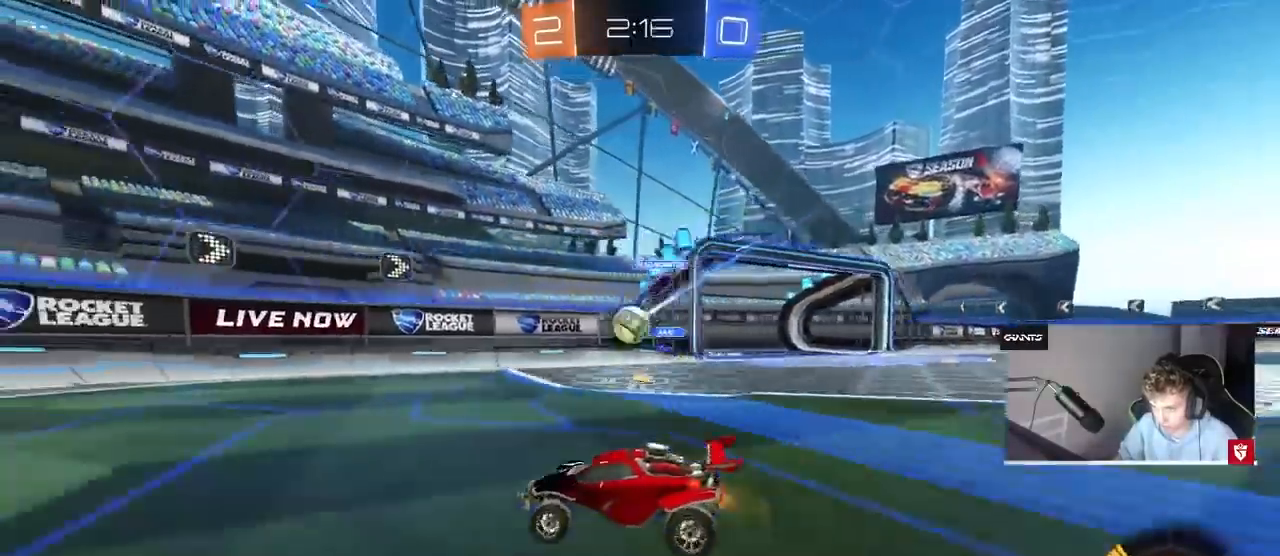
{"keys": ["a", "s", "shift"], "mouse": [], "events": [[333, "d", "down"], [367, "s", "down"], [433, "a", "down"], [467, "d", "up"], [500, "shift", "down"]]}
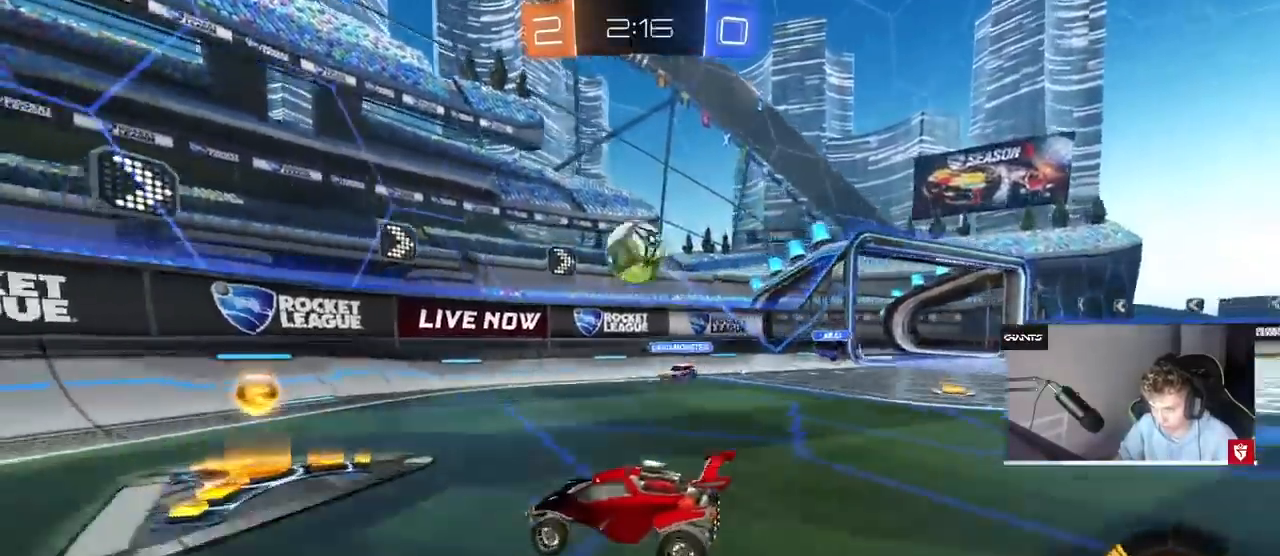
{"keys": ["a", "w"], "mouse": [], "events": [[67, "s", "up"], [100, "mouse_left", "down"], [100, "shift", "up"], [200, "w", "down"], [433, "mouse_left", "up"]]}
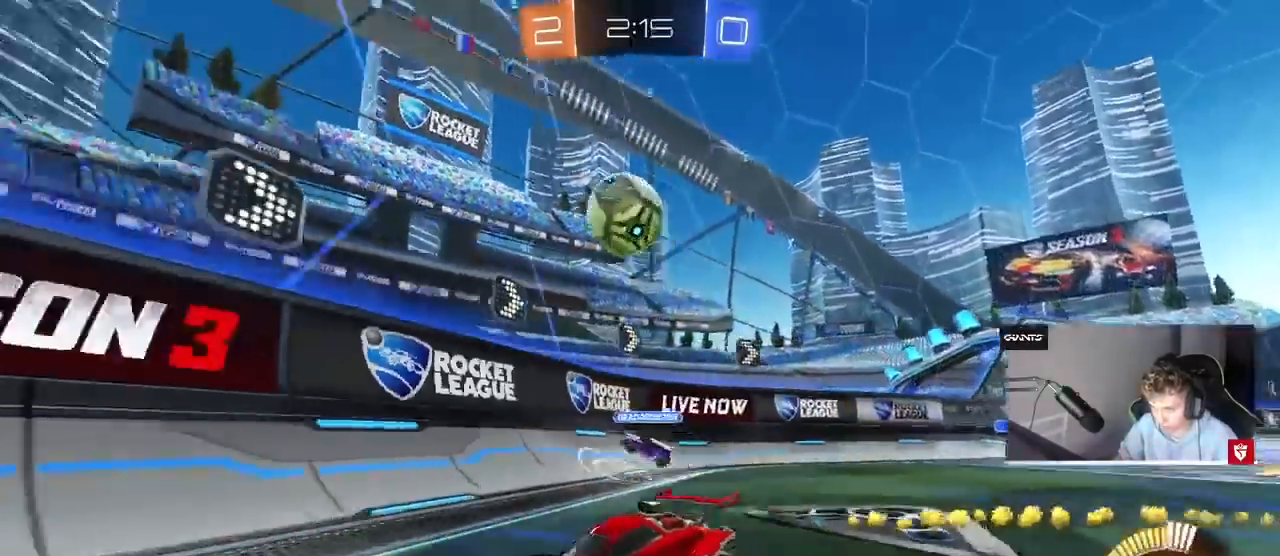
{"keys": [], "mouse": [], "events": [[33, "shift", "down"], [133, "shift", "up"], [300, "a", "up"], [300, "w", "up"]]}
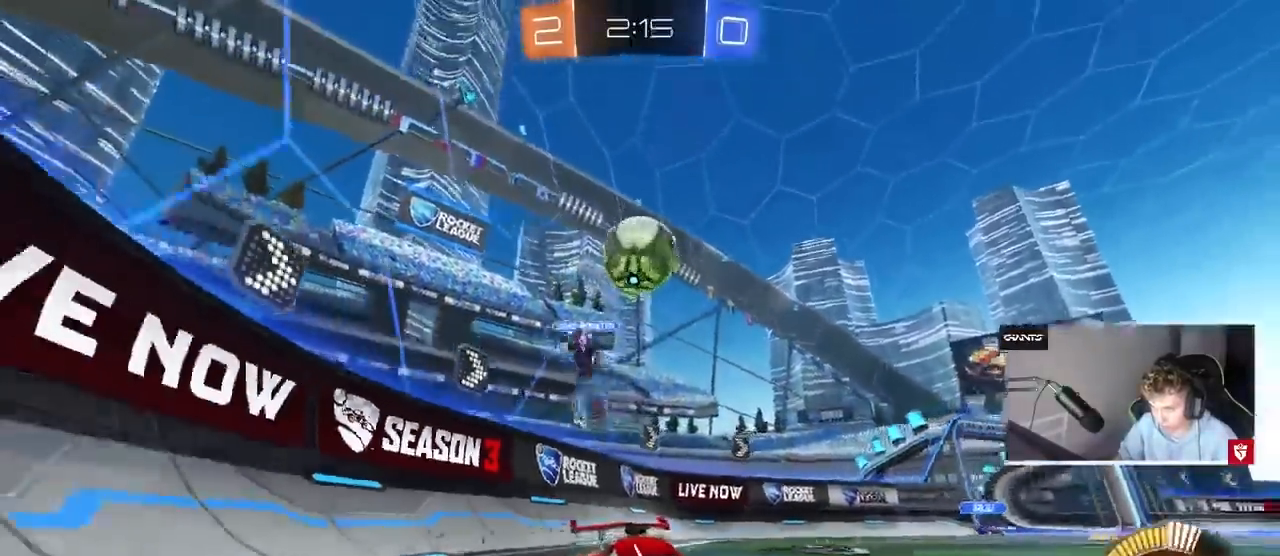
{"keys": ["w"], "mouse": ["left"], "events": [[367, "a", "down"], [367, "mouse_left", "down"], [367, "w", "down"], [467, "a", "up"]]}
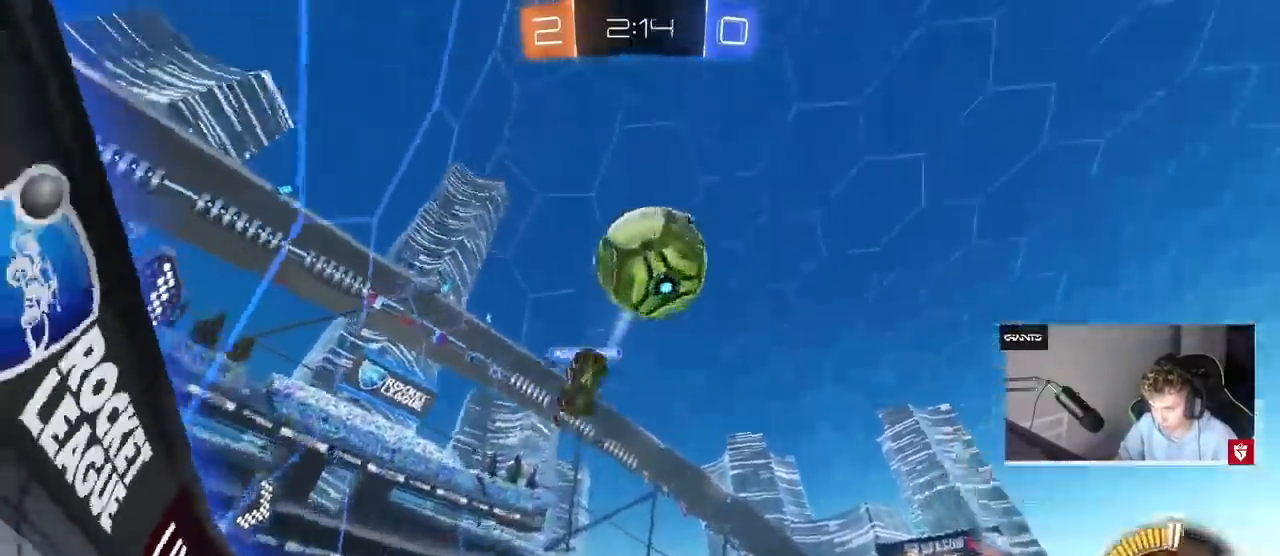
{"keys": ["w"], "mouse": ["left"]}
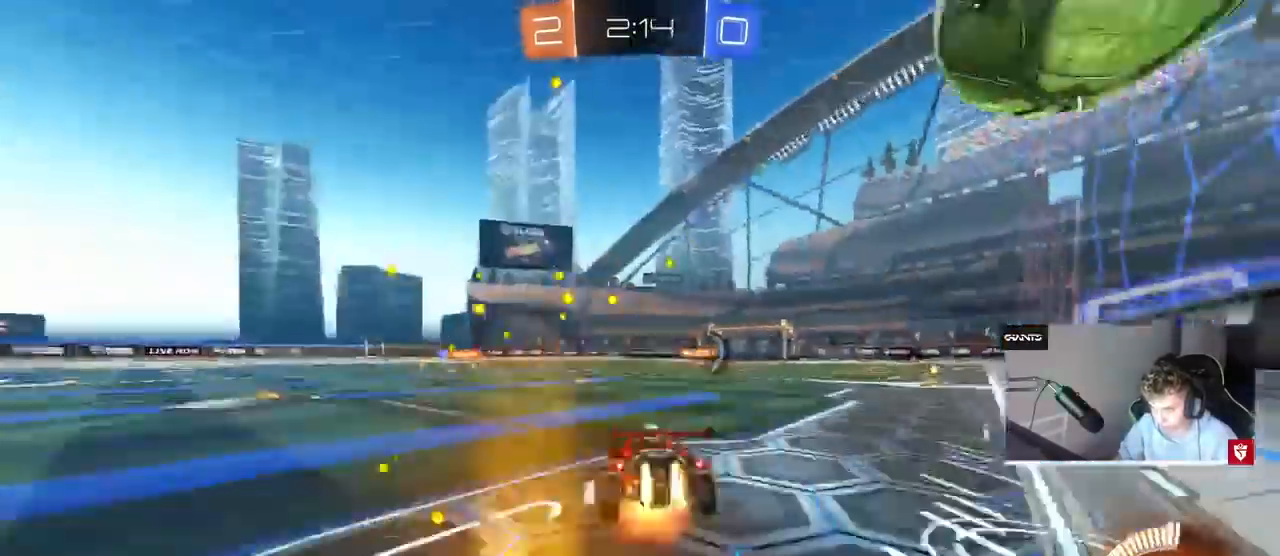
{"keys": ["w"], "mouse": [], "events": [[33, "mouse_right", "down"], [100, "mouse_left", "up"], [167, "space", "down"], [200, "mouse_right", "up"], [333, "space", "up"]]}
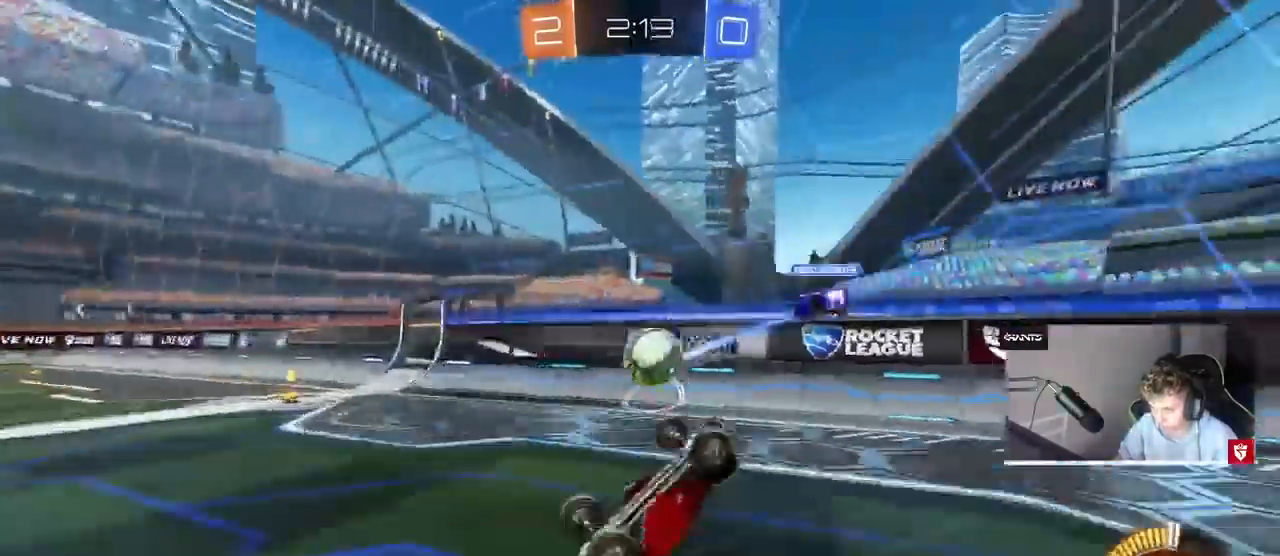
{"keys": [], "mouse": [], "events": [[333, "w", "up"]]}
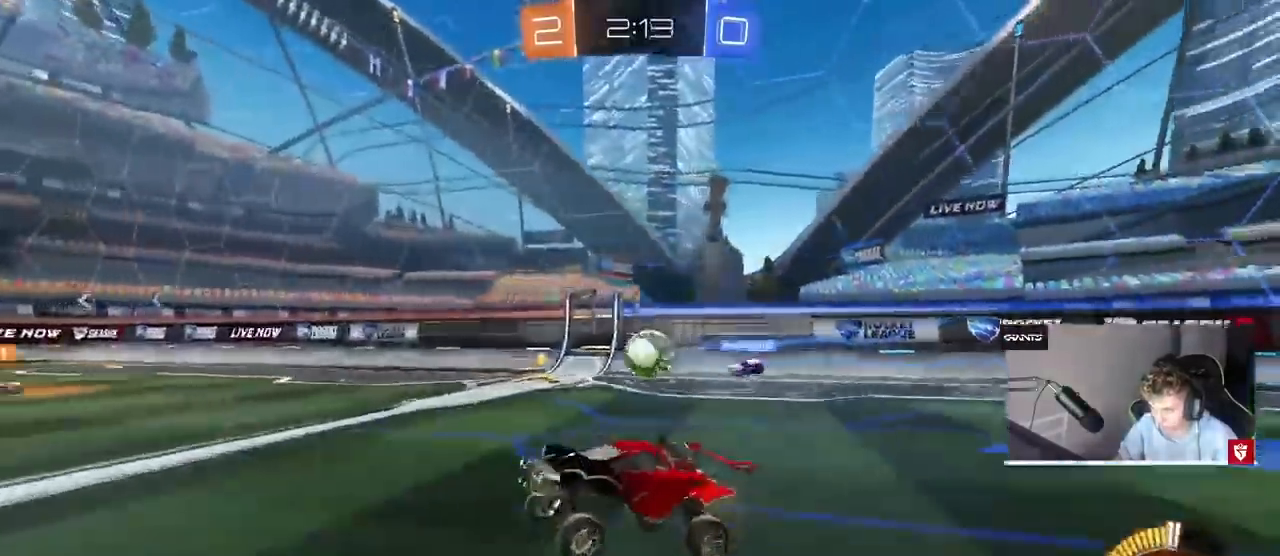
{"keys": ["w"], "mouse": [], "events": [[67, "a", "down"], [100, "w", "down"], [200, "a", "up"]]}
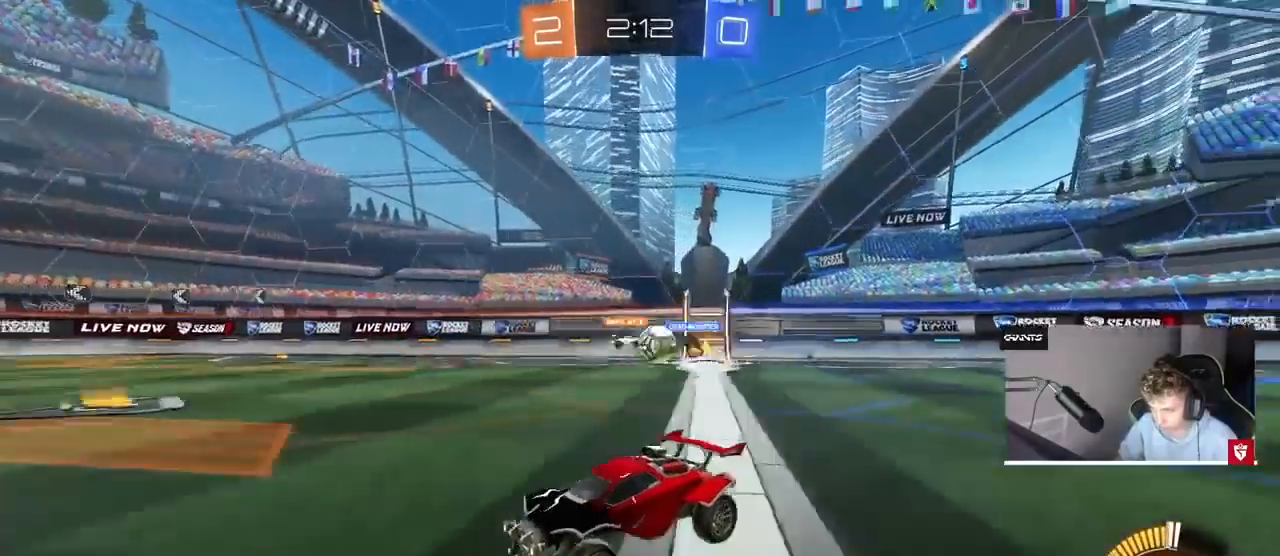
{"keys": ["w"], "mouse": [], "events": []}
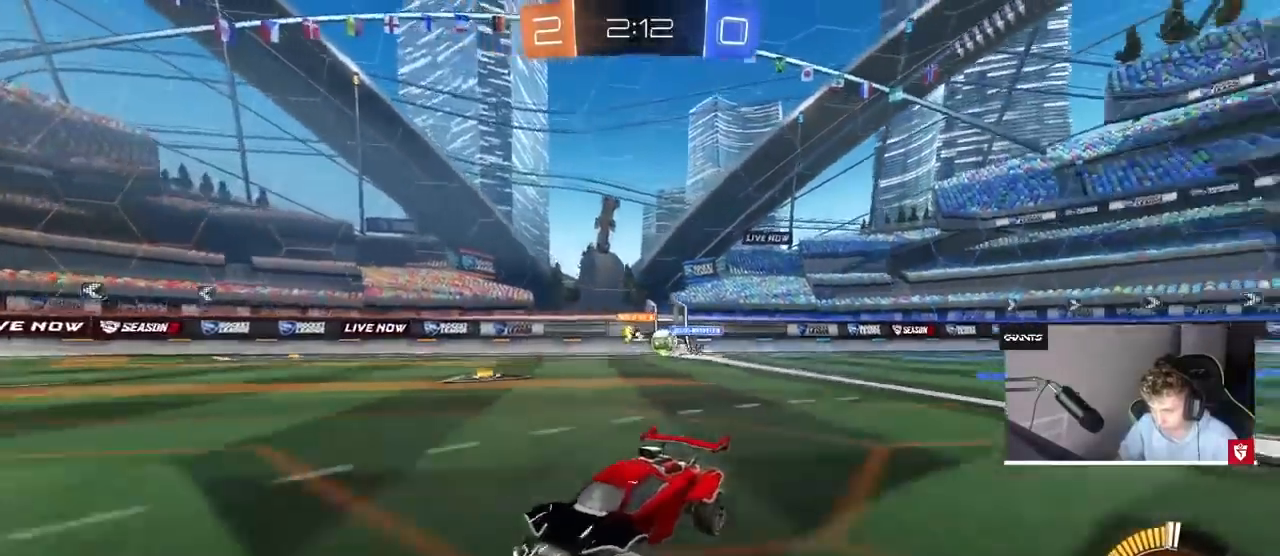
{"keys": ["a", "shift", "w"], "mouse": [], "events": [[33, "a", "down"], [133, "shift", "down"], [233, "shift", "up"], [300, "a", "up"], [400, "a", "down"], [467, "shift", "down"]]}
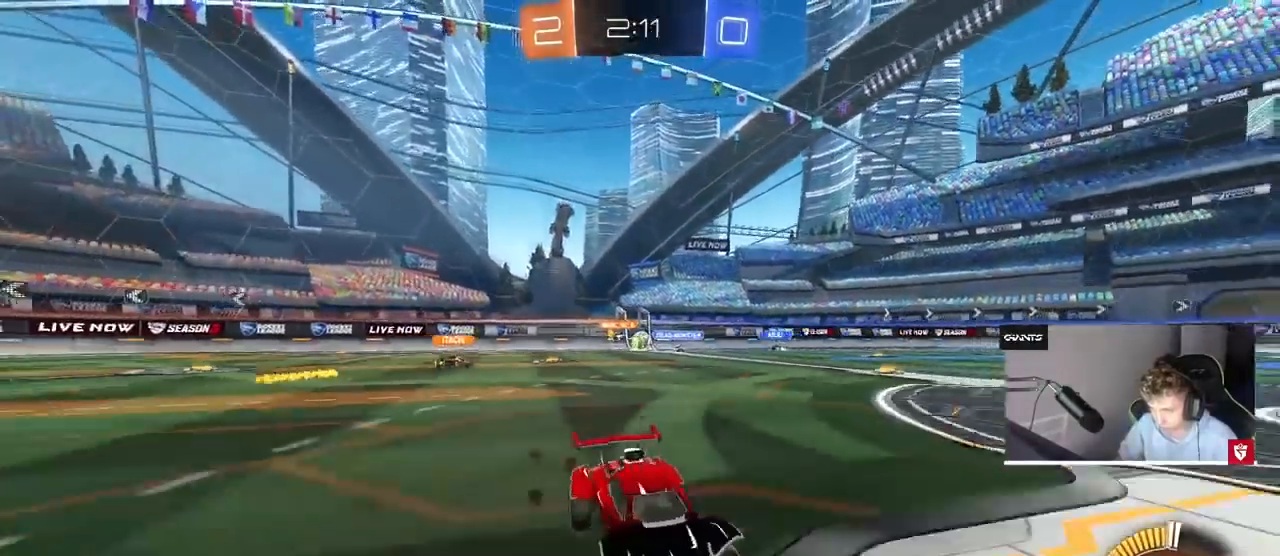
{"keys": ["a"], "mouse": [], "events": [[100, "shift", "up"], [300, "w", "up"]]}
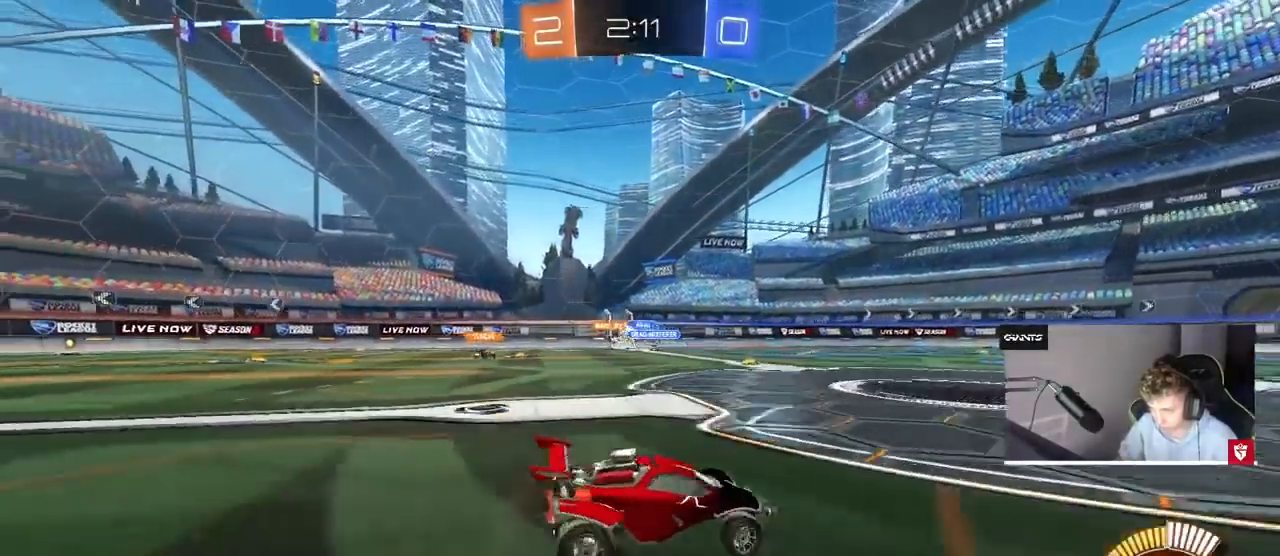
{"keys": ["a", "w"], "mouse": [], "events": [[133, "shift", "down"], [167, "w", "down"], [267, "shift", "up"]]}
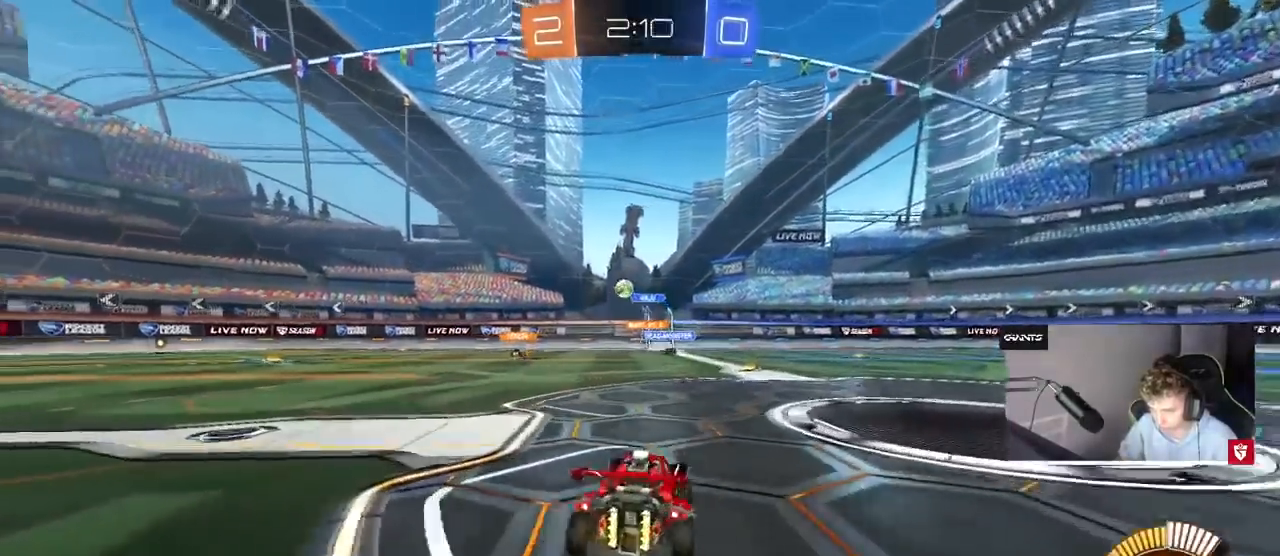
{"keys": ["a", "w"], "mouse": ["left"], "events": [[367, "mouse_left", "down"]]}
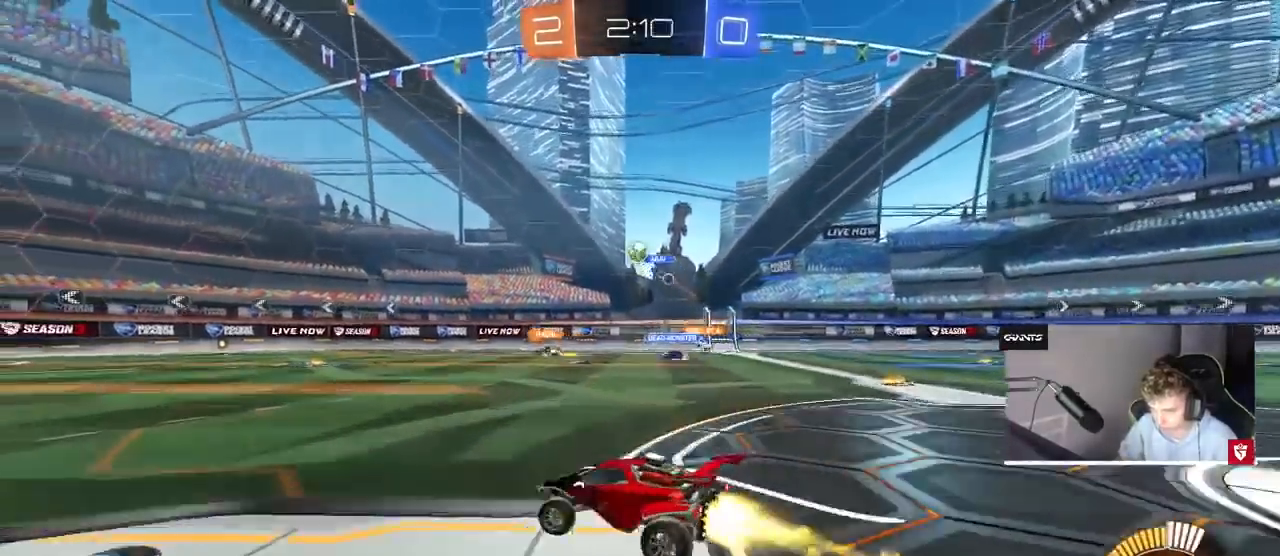
{"keys": ["w"], "mouse": [], "events": [[200, "a", "up"], [433, "mouse_left", "up"]]}
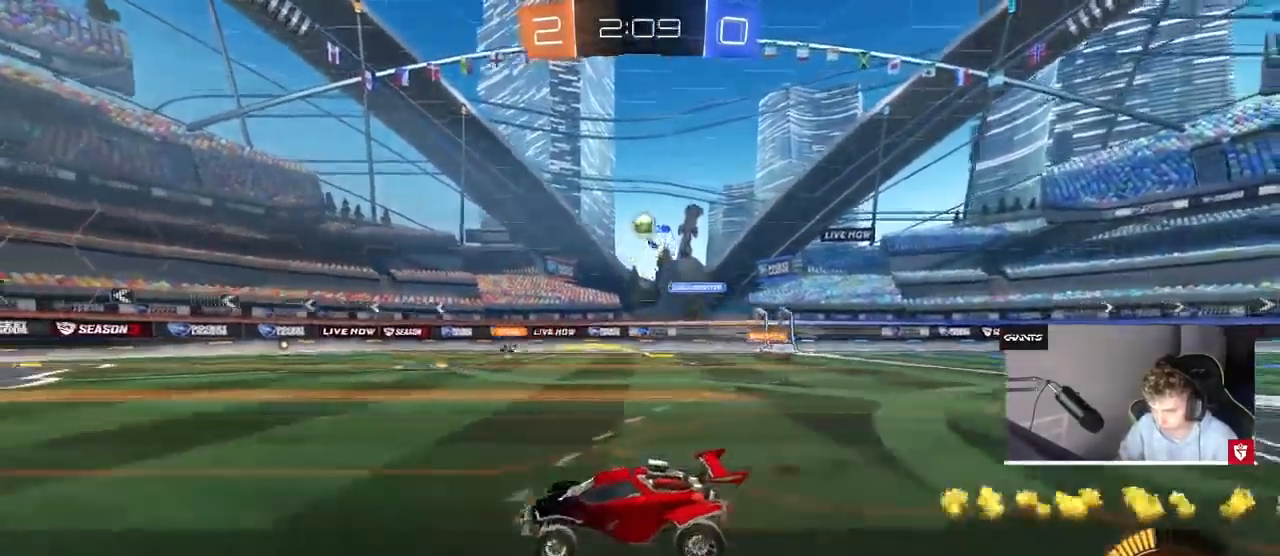
{"keys": ["w"], "mouse": [], "events": []}
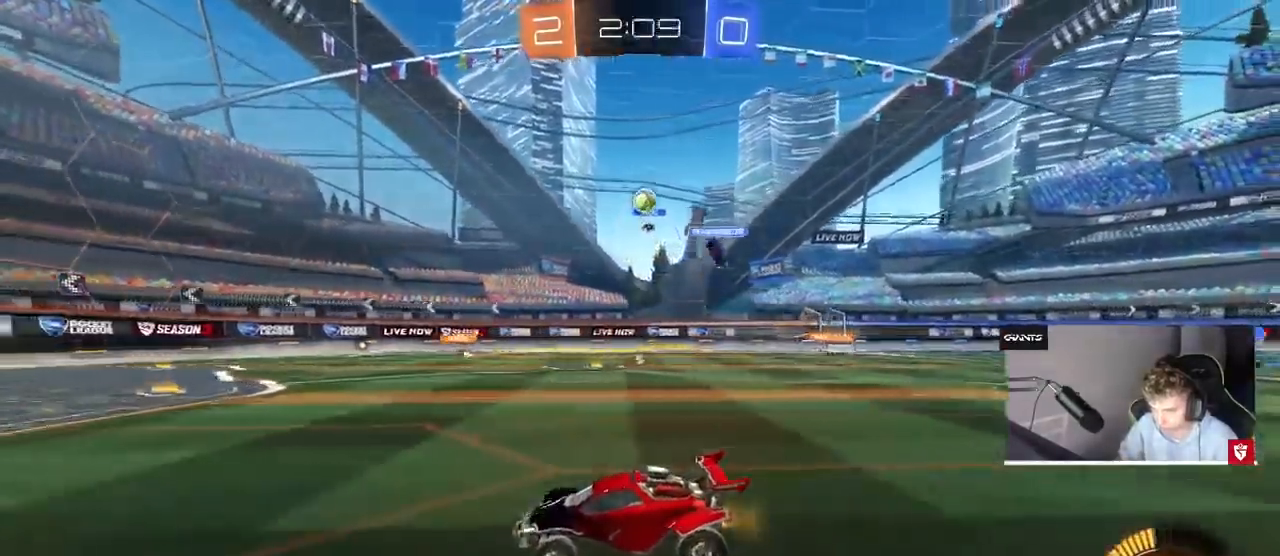
{"keys": ["d"], "mouse": [], "events": [[33, "w", "up"], [367, "d", "down"]]}
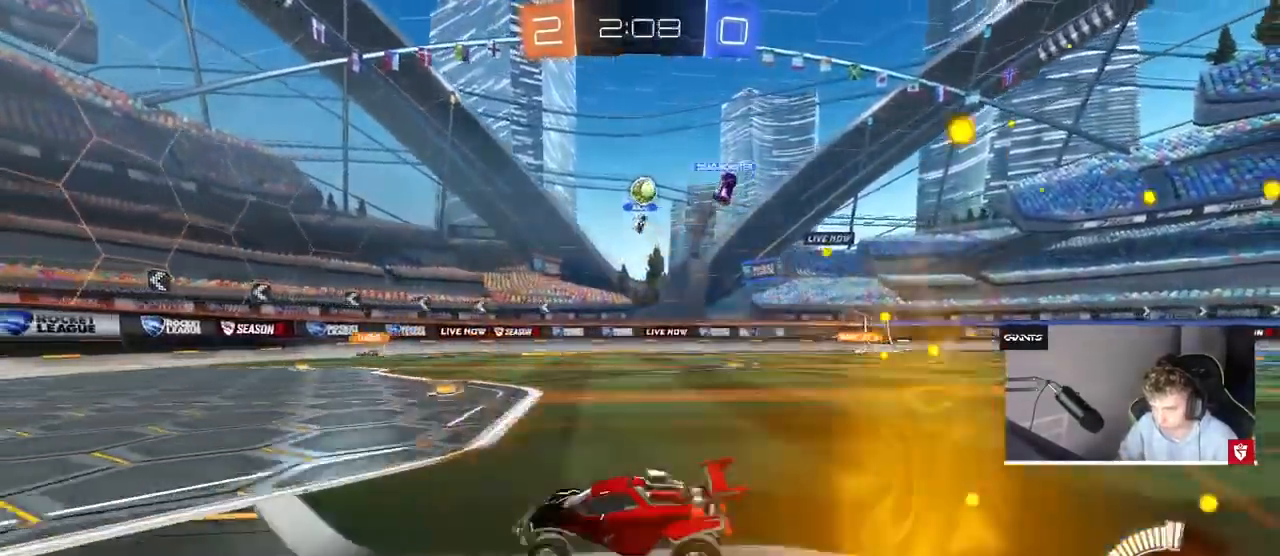
{"keys": ["a", "w"], "mouse": [], "events": [[67, "d", "up"], [333, "w", "down"], [467, "a", "down"]]}
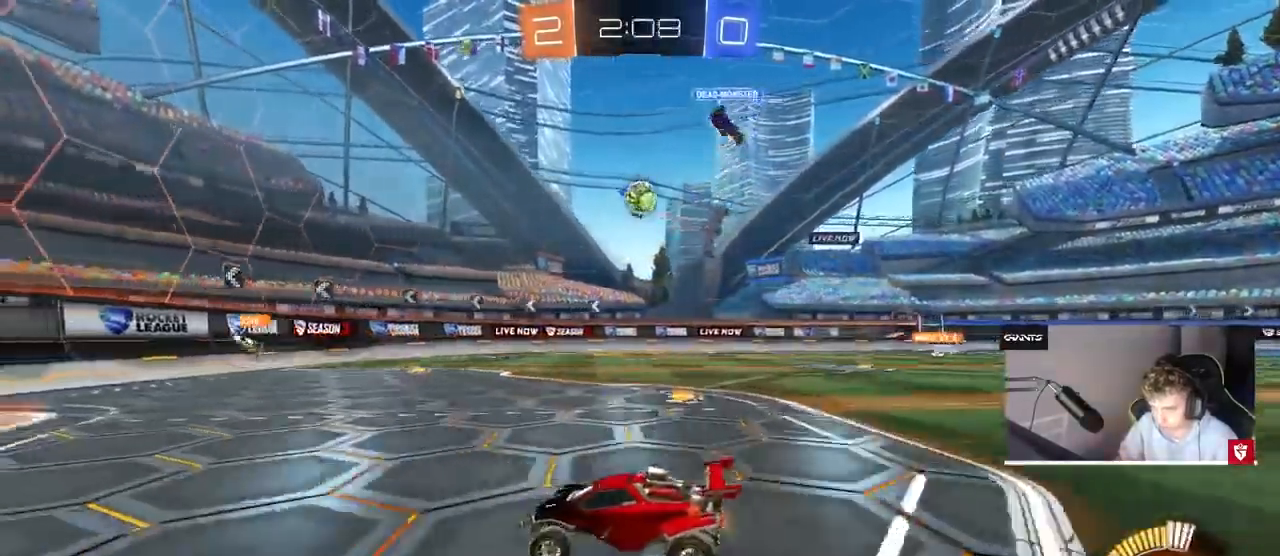
{"keys": [], "mouse": [], "events": [[167, "a", "up"], [433, "w", "up"]]}
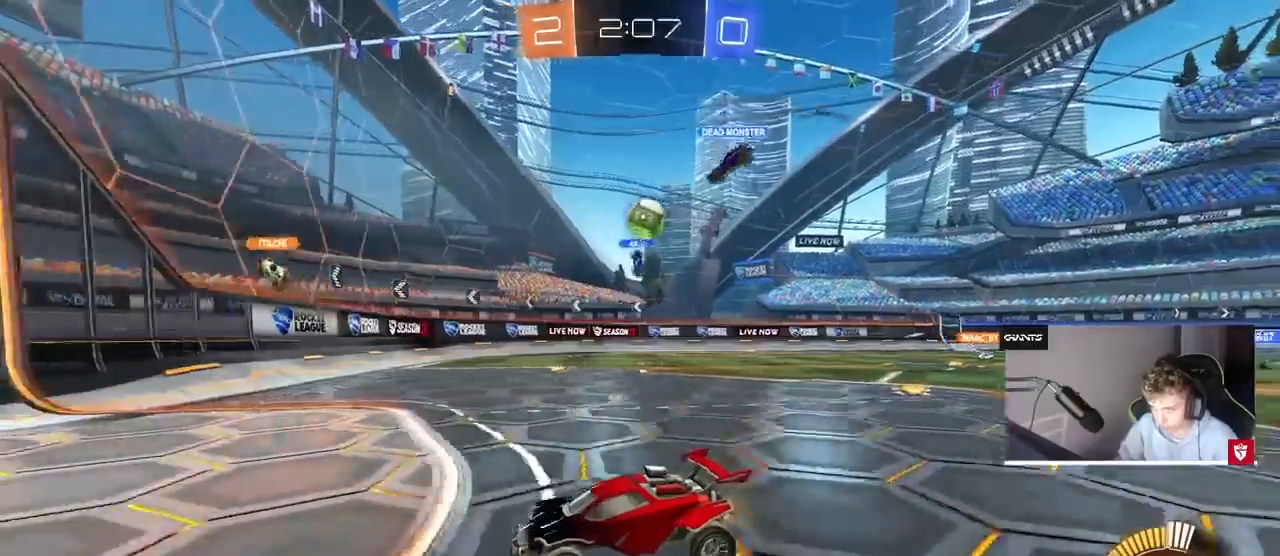
{"keys": [], "mouse": [], "events": [[267, "d", "down"], [267, "s", "down"], [467, "d", "up"], [467, "s", "up"]]}
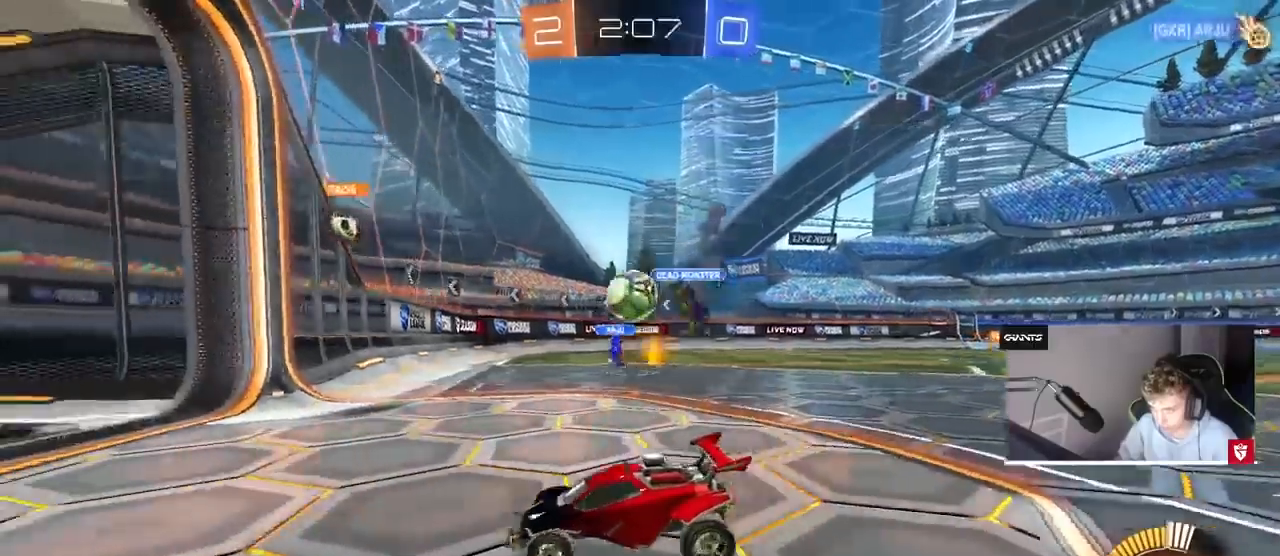
{"keys": [], "mouse": [], "events": [[200, "w", "down"], [267, "d", "down"], [300, "mouse_left", "down"], [400, "d", "up"], [400, "mouse_left", "up"], [400, "w", "up"]]}
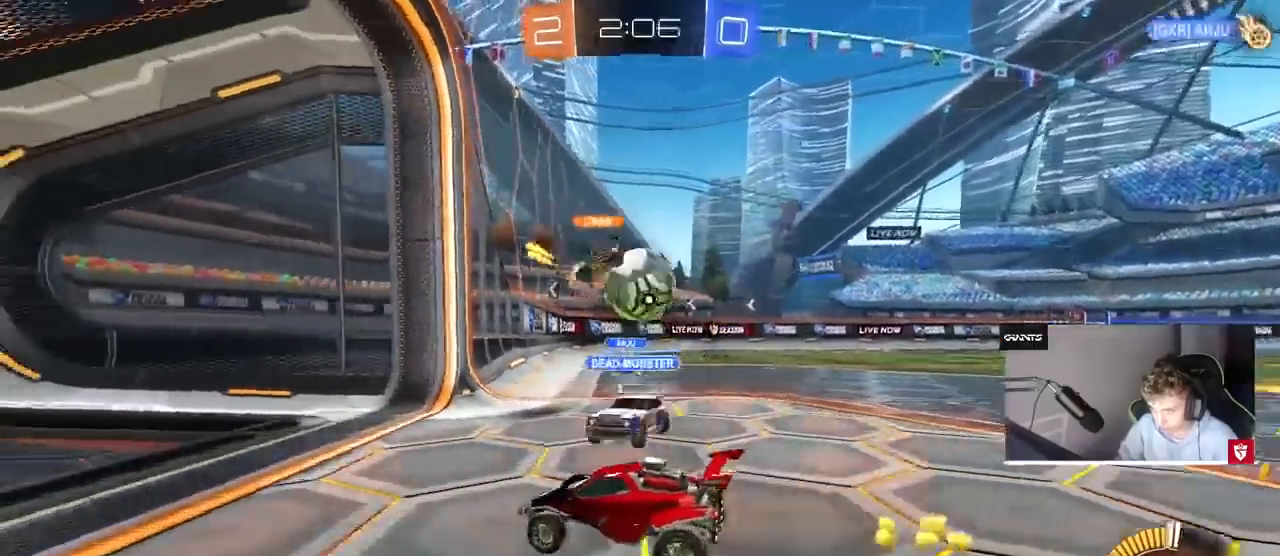
{"keys": ["d", "w"], "mouse": [], "events": [[33, "d", "down"], [33, "s", "down"], [233, "d", "up"], [267, "s", "up"], [367, "d", "down"], [433, "w", "down"]]}
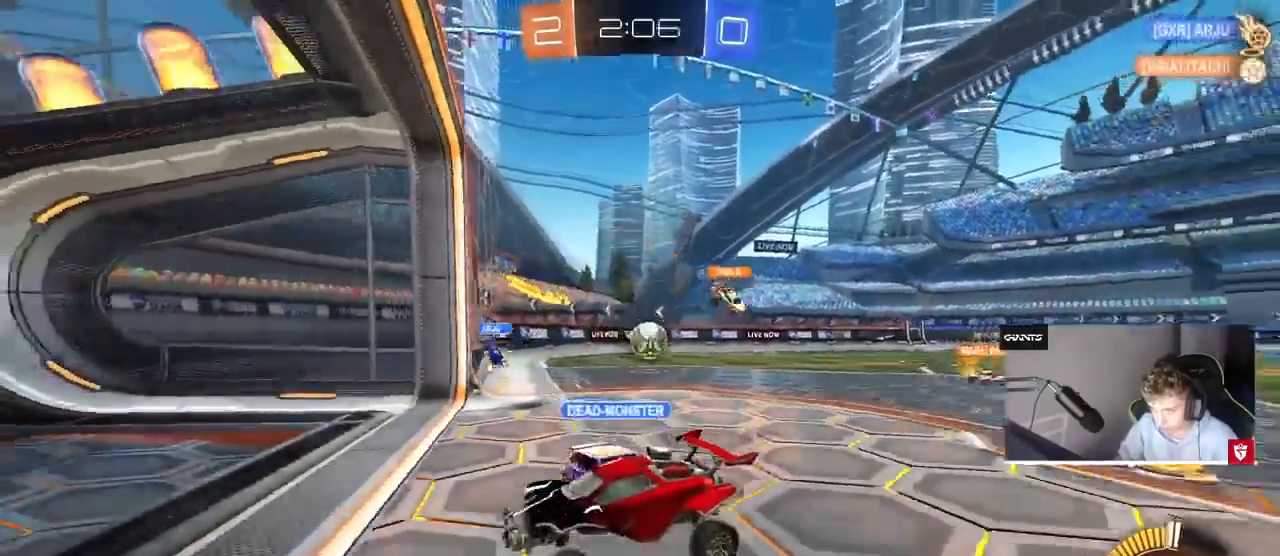
{"keys": ["w"], "mouse": [], "events": [[100, "w", "up"], [300, "shift", "down"], [367, "shift", "up"], [367, "w", "down"], [433, "d", "up"]]}
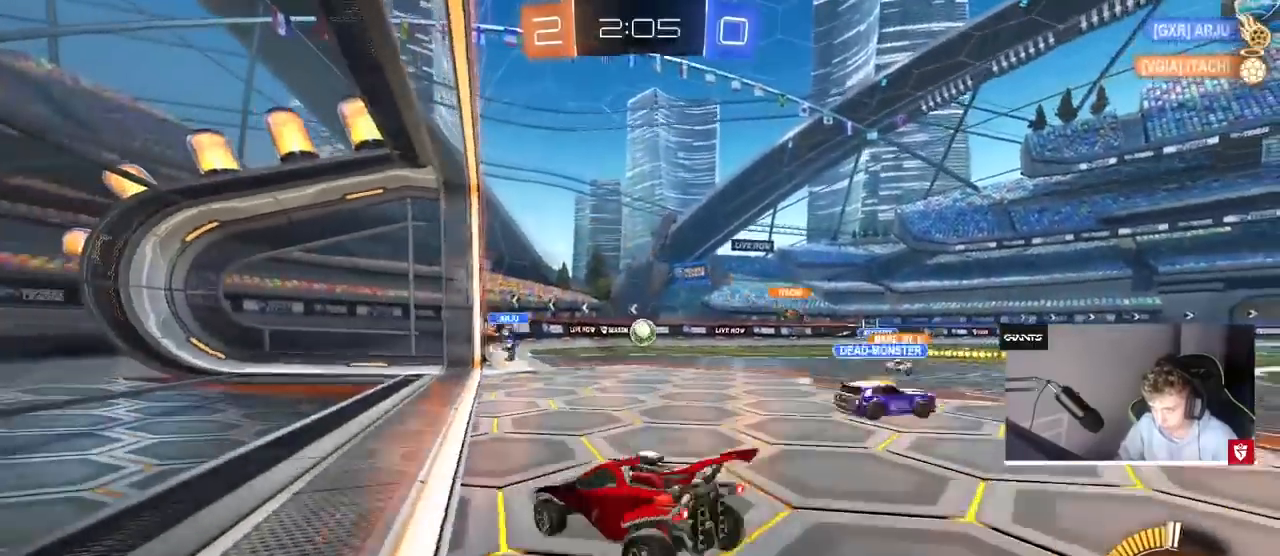
{"keys": ["a", "w"], "mouse": [], "events": [[367, "a", "down"]]}
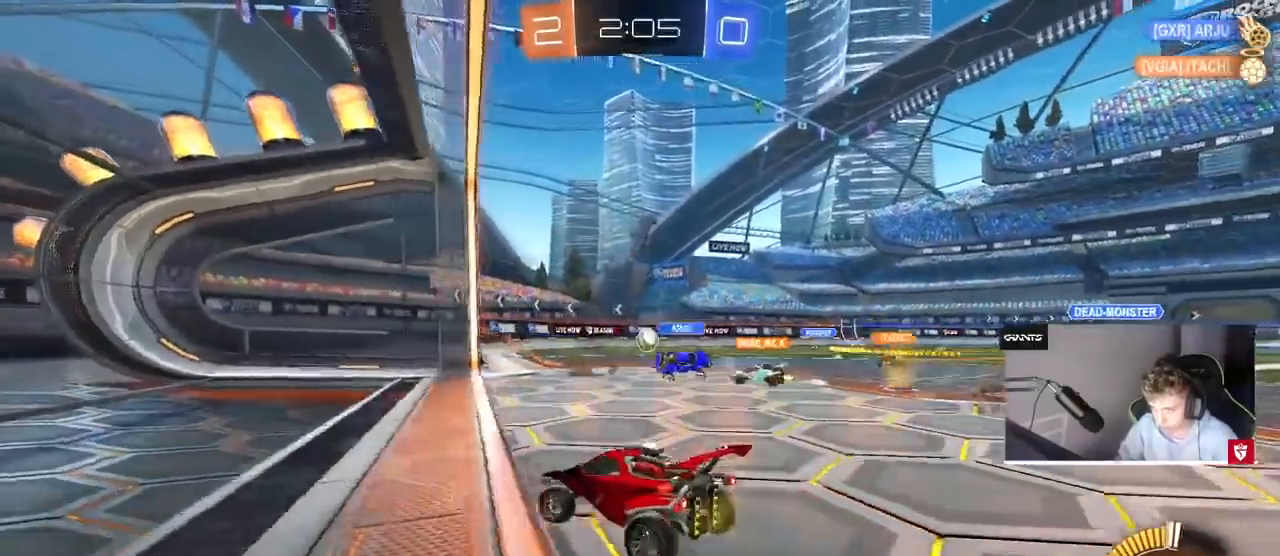
{"keys": ["d"], "mouse": [], "events": [[33, "a", "up"], [133, "d", "down"], [267, "d", "up"], [433, "d", "down"], [500, "w", "up"]]}
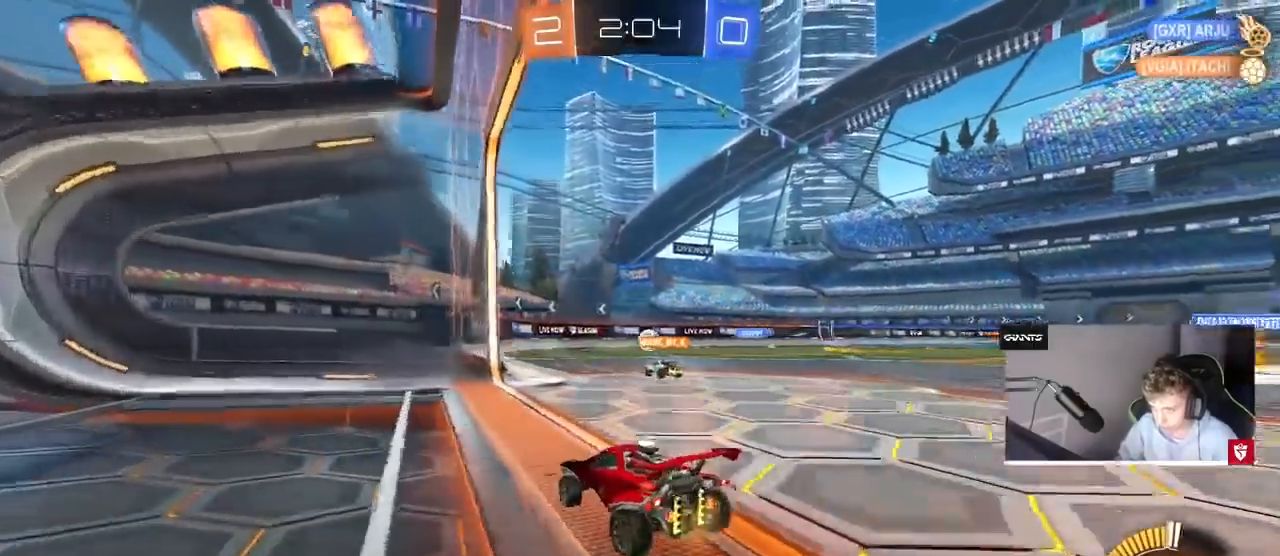
{"keys": [], "mouse": [], "events": [[133, "s", "down"], [200, "d", "up"], [300, "s", "up"]]}
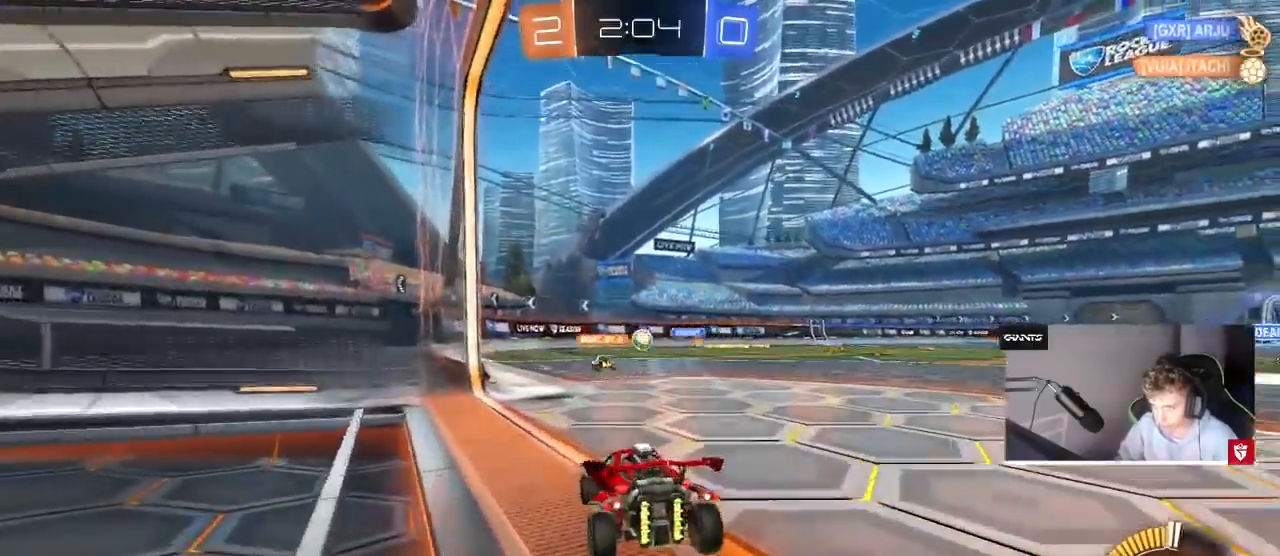
{"keys": ["d"], "mouse": [], "events": [[67, "a", "down"], [133, "w", "down"], [200, "a", "up"], [333, "d", "down"], [500, "w", "up"]]}